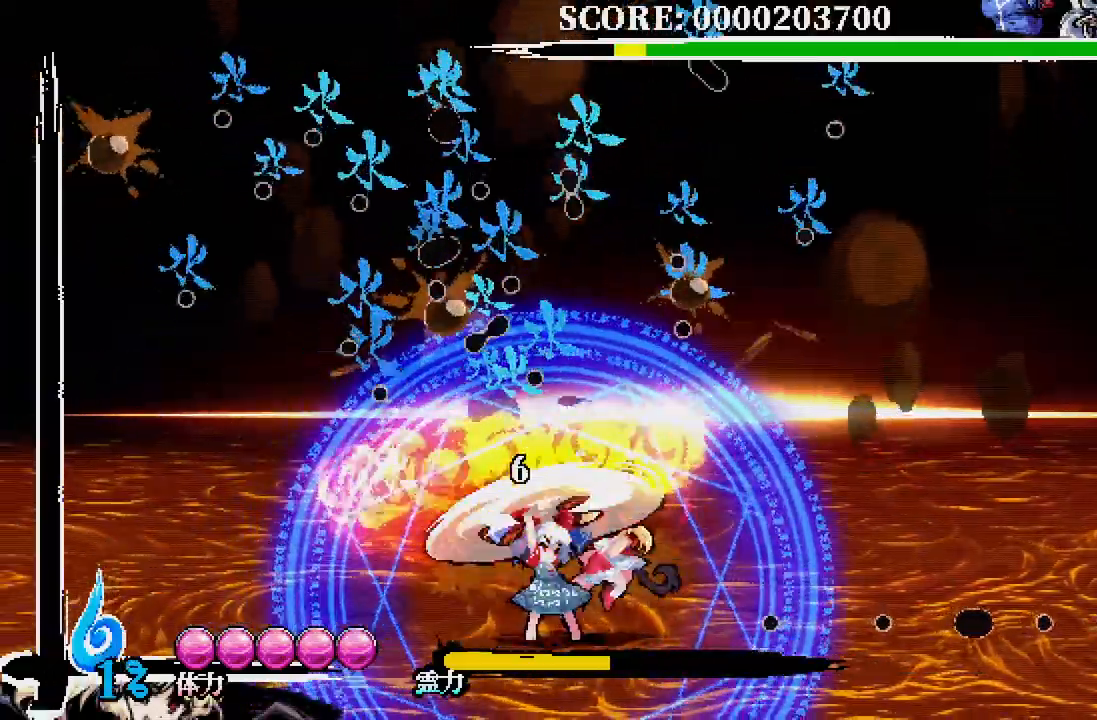
Gameplay with a controller (Xbox layout); each line is a JSON object with the inputs held at the frame after it (dt_ms = milliseconds from this image to that frame). "events" lists button and stick changes between this image and that frame as [ms after this image, input, new state], when the widget could be followed in between.
{"dt_ms": 500, "buttons": ["X"], "left_stick": "center", "right_stick": "center", "events": [[83, "X", "up"], [133, "X", "down"], [217, "X", "up"], [283, "X", "down"], [367, "X", "up"], [433, "X", "down"]]}
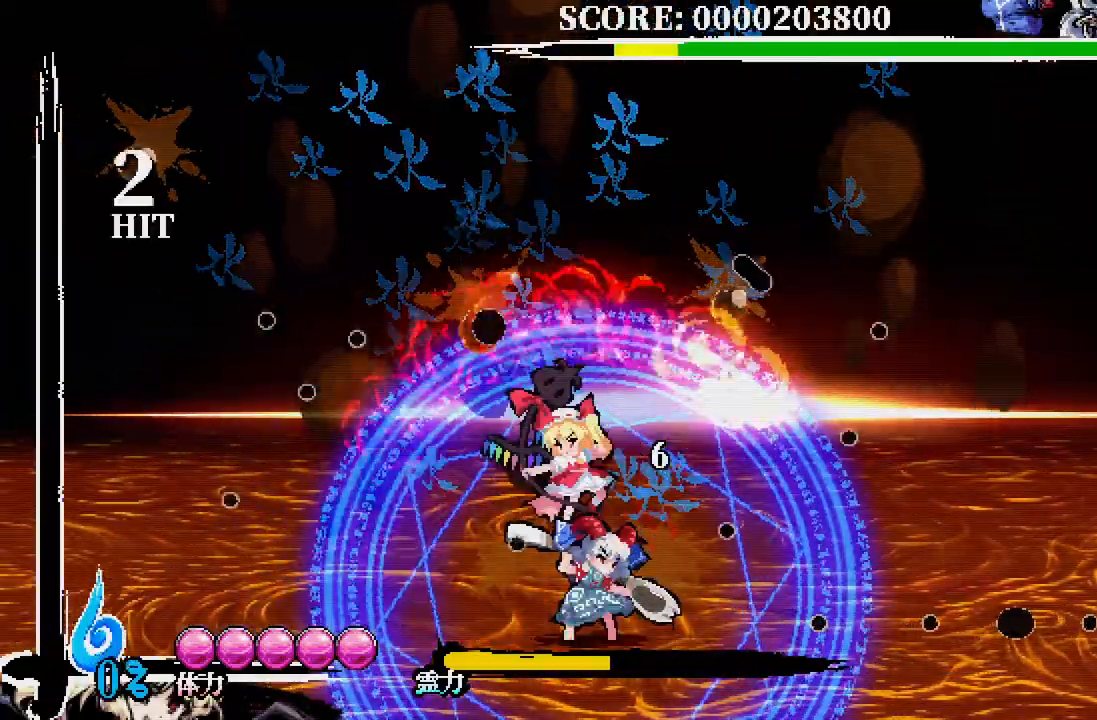
{"dt_ms": 500, "buttons": ["DPAD_RIGHT"], "left_stick": "center", "right_stick": "center", "events": [[33, "X", "up"], [83, "X", "down"], [167, "X", "up"], [233, "X", "down"], [283, "X", "up"], [367, "DPAD_LEFT", "down"], [433, "DPAD_UP", "down"], [450, "DPAD_LEFT", "up"], [467, "DPAD_UP", "up"], [483, "DPAD_RIGHT", "down"]]}
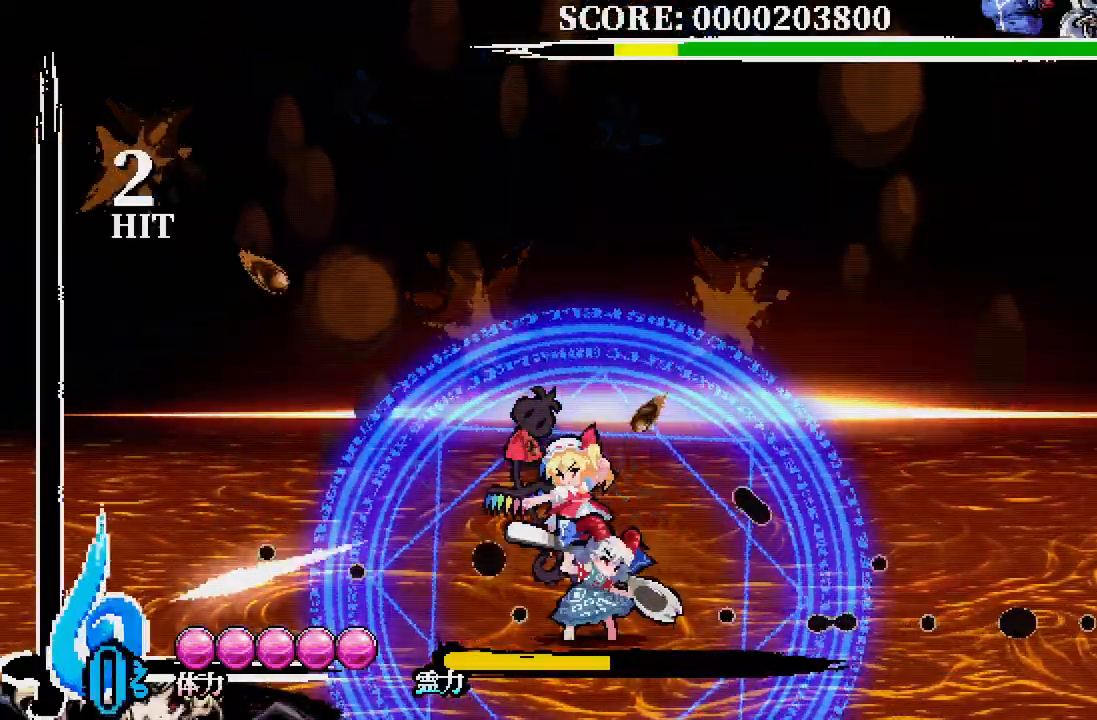
{"dt_ms": 500, "buttons": ["X", "DPAD_RIGHT"], "left_stick": "center", "right_stick": "center", "events": [[133, "X", "down"], [233, "X", "up"], [283, "X", "down"], [383, "X", "up"], [433, "X", "down"]]}
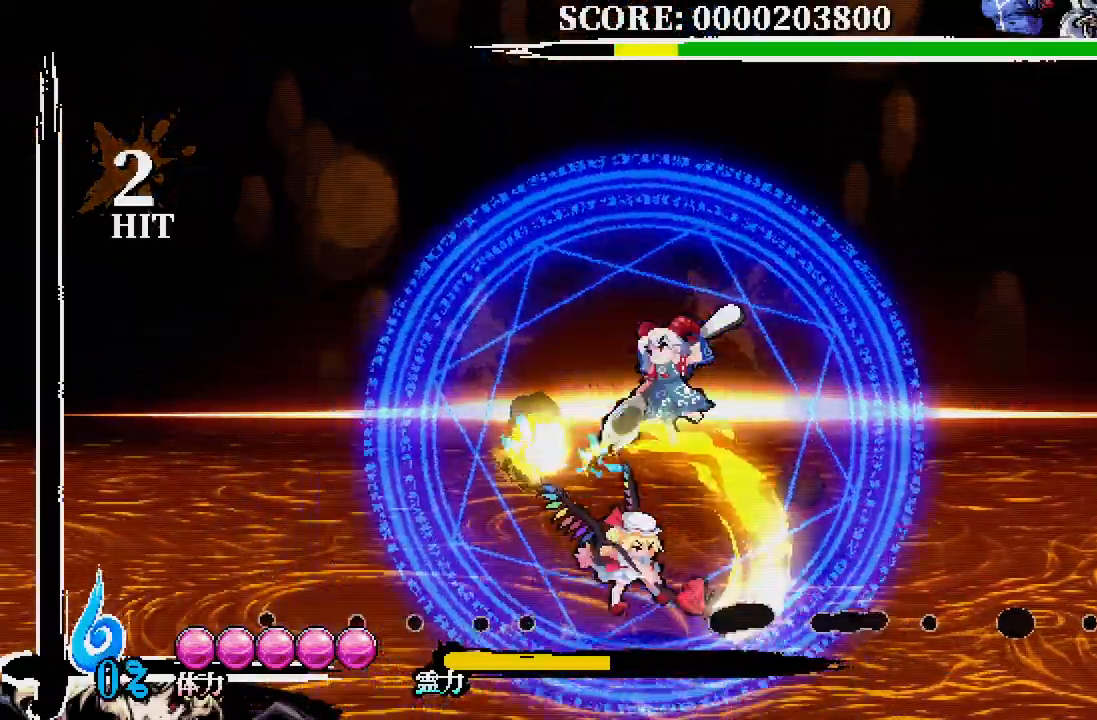
{"dt_ms": 500, "buttons": ["DPAD_RIGHT"], "left_stick": "center", "right_stick": "center", "events": [[17, "X", "up"]]}
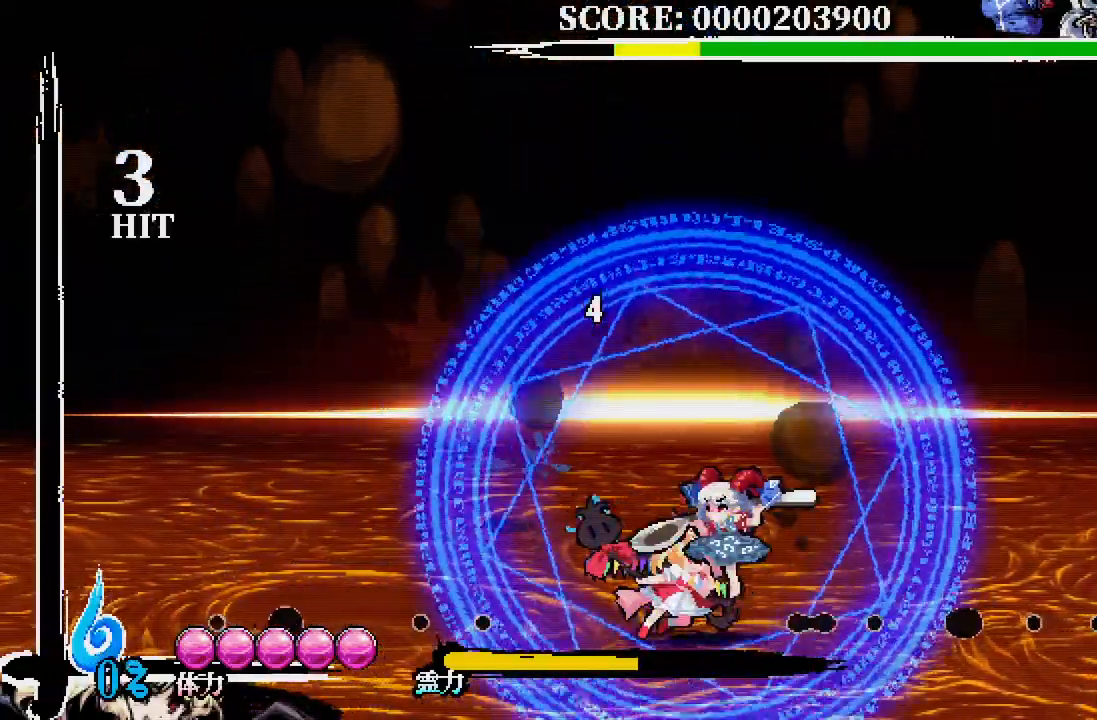
{"dt_ms": 500, "buttons": [], "left_stick": "center", "right_stick": "center", "events": [[50, "DPAD_RIGHT", "up"], [50, "X", "down"], [133, "X", "up"], [217, "X", "down"], [300, "X", "up"], [383, "X", "down"], [433, "X", "up"]]}
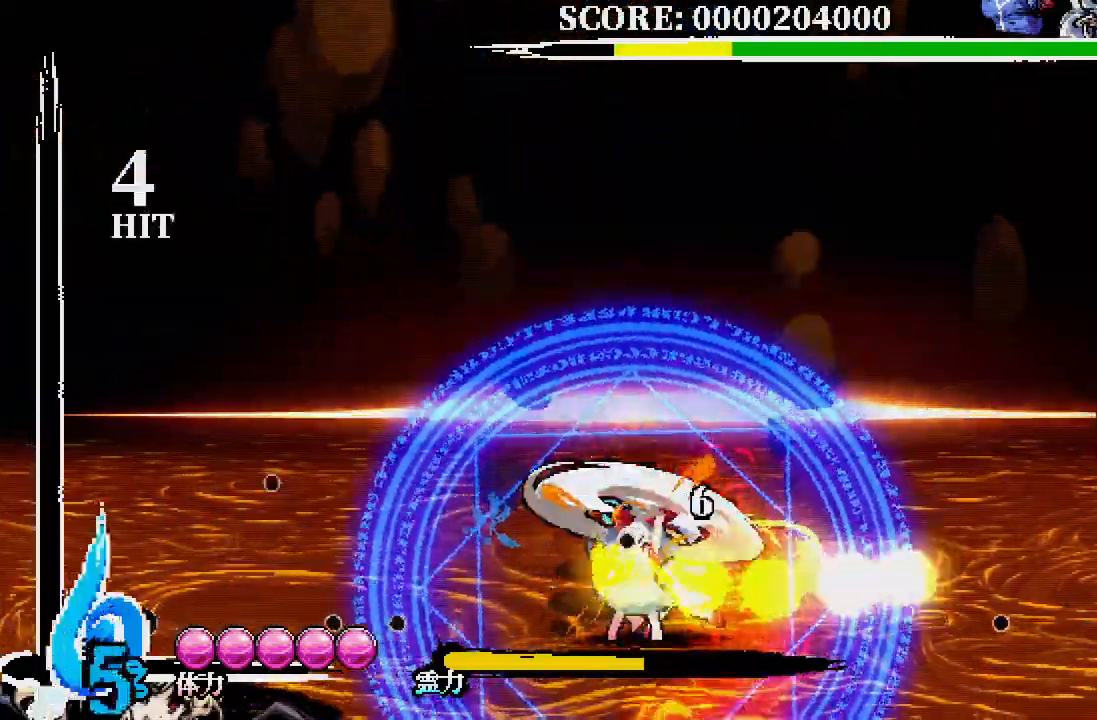
{"dt_ms": 500, "buttons": ["DPAD_RIGHT"], "left_stick": "center", "right_stick": "center", "events": [[17, "X", "down"], [83, "X", "up"], [183, "X", "down"], [200, "X", "up"], [433, "DPAD_RIGHT", "down"]]}
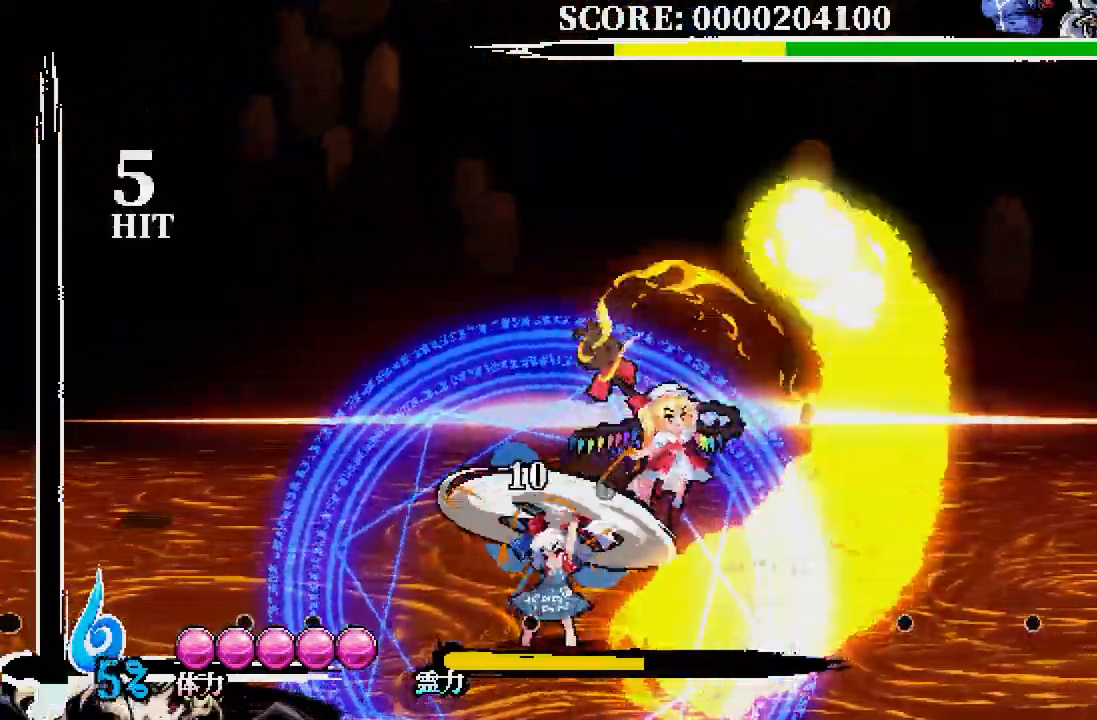
{"dt_ms": 500, "buttons": ["DPAD_RIGHT"], "left_stick": "center", "right_stick": "center", "events": []}
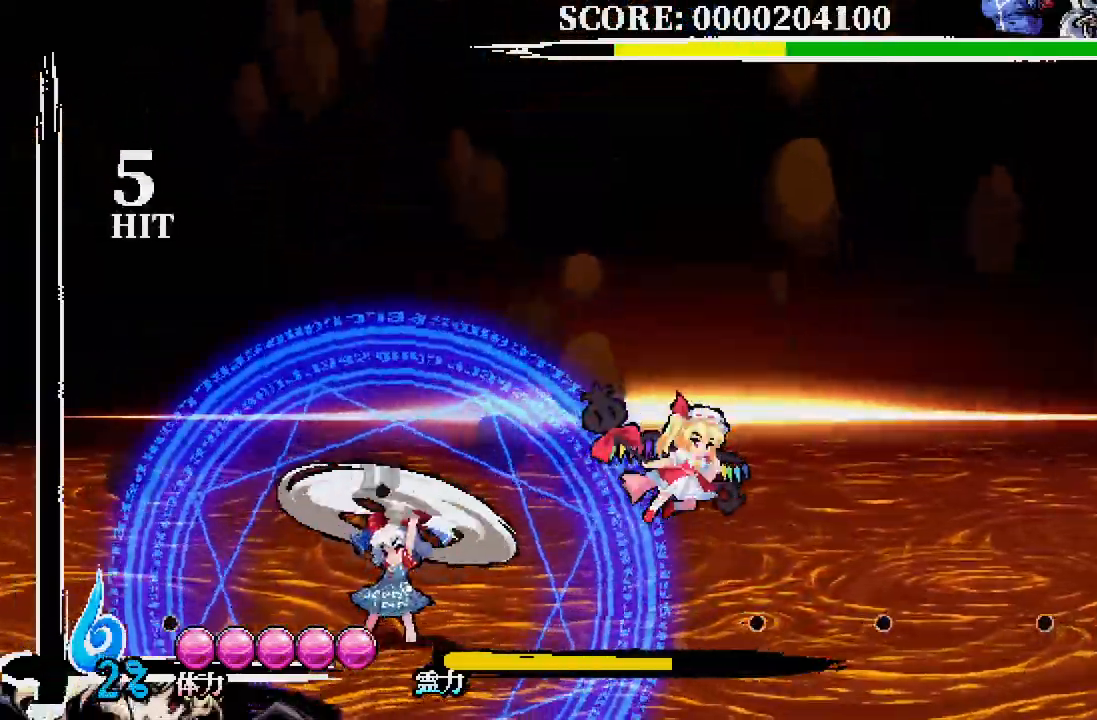
{"dt_ms": 500, "buttons": ["X"], "left_stick": "center", "right_stick": "center", "events": [[100, "DPAD_RIGHT", "up"], [117, "DPAD_LEFT", "down"], [483, "DPAD_LEFT", "up"], [483, "X", "down"]]}
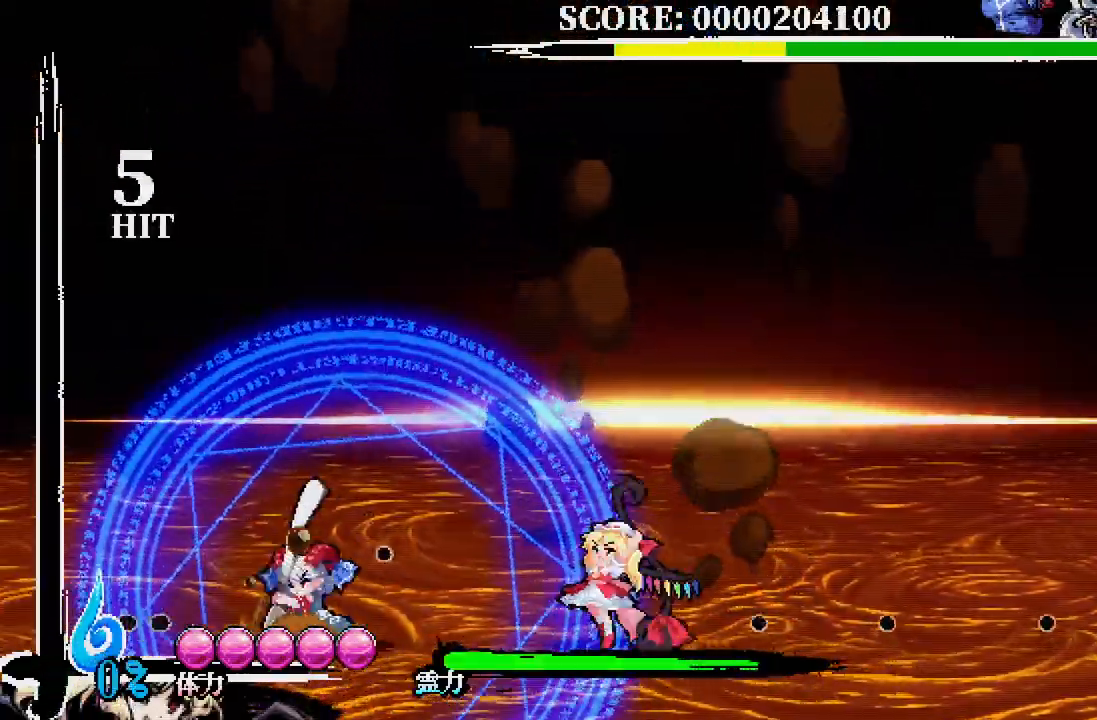
{"dt_ms": 500, "buttons": ["X"], "left_stick": "center", "right_stick": "center", "events": [[100, "X", "up"], [150, "X", "down"], [250, "X", "up"], [317, "X", "down"], [400, "X", "up"], [467, "X", "down"]]}
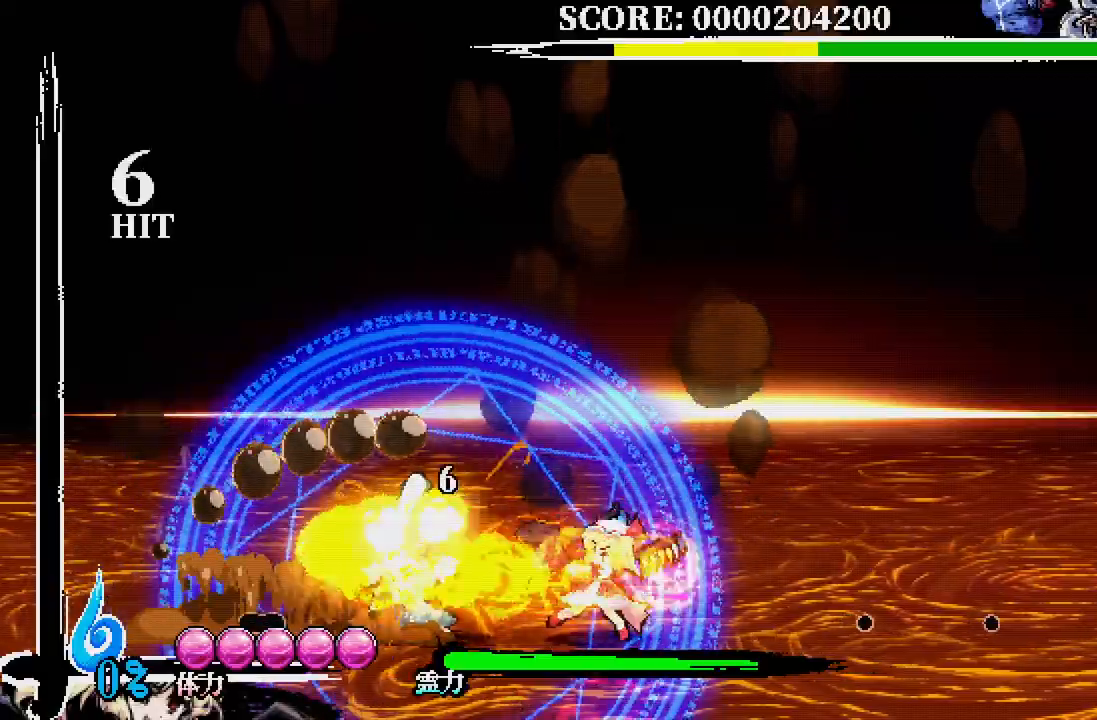
{"dt_ms": 500, "buttons": ["X"], "left_stick": "center", "right_stick": "center", "events": [[50, "X", "up"], [117, "X", "down"], [200, "X", "up"], [267, "X", "down"], [350, "X", "up"], [433, "X", "down"]]}
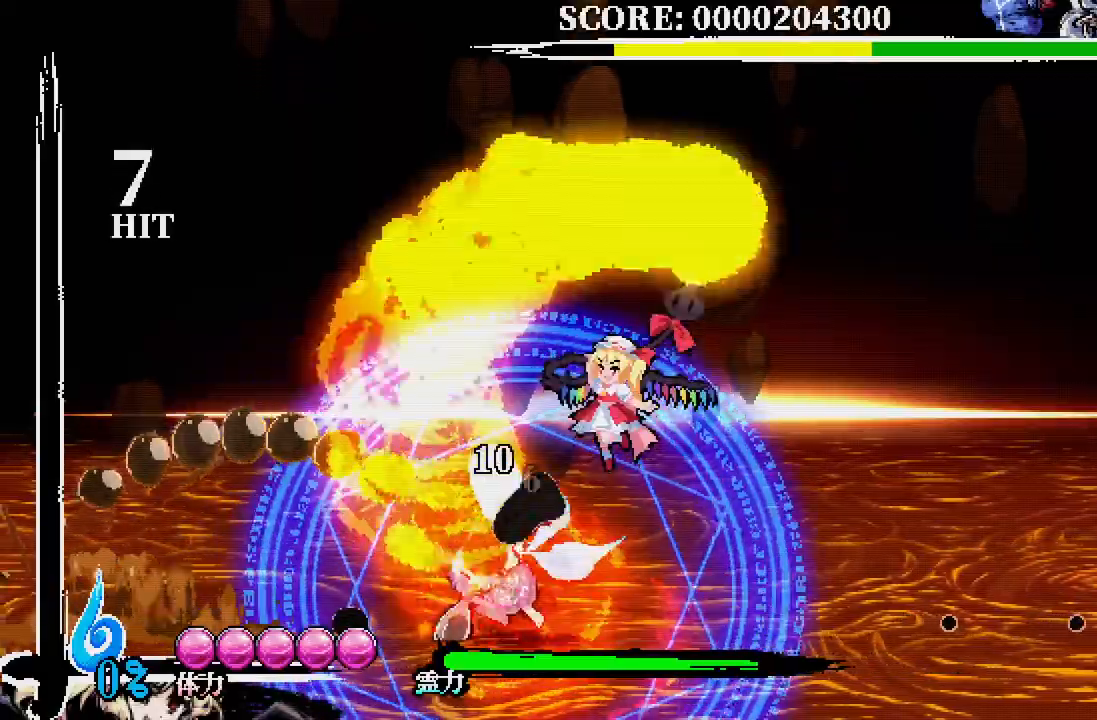
{"dt_ms": 500, "buttons": ["DPAD_RIGHT"], "left_stick": "center", "right_stick": "center", "events": [[17, "X", "up"], [100, "X", "down"], [150, "X", "up"], [200, "X", "down"], [300, "X", "up"], [350, "X", "down"], [450, "X", "up"], [483, "DPAD_RIGHT", "down"]]}
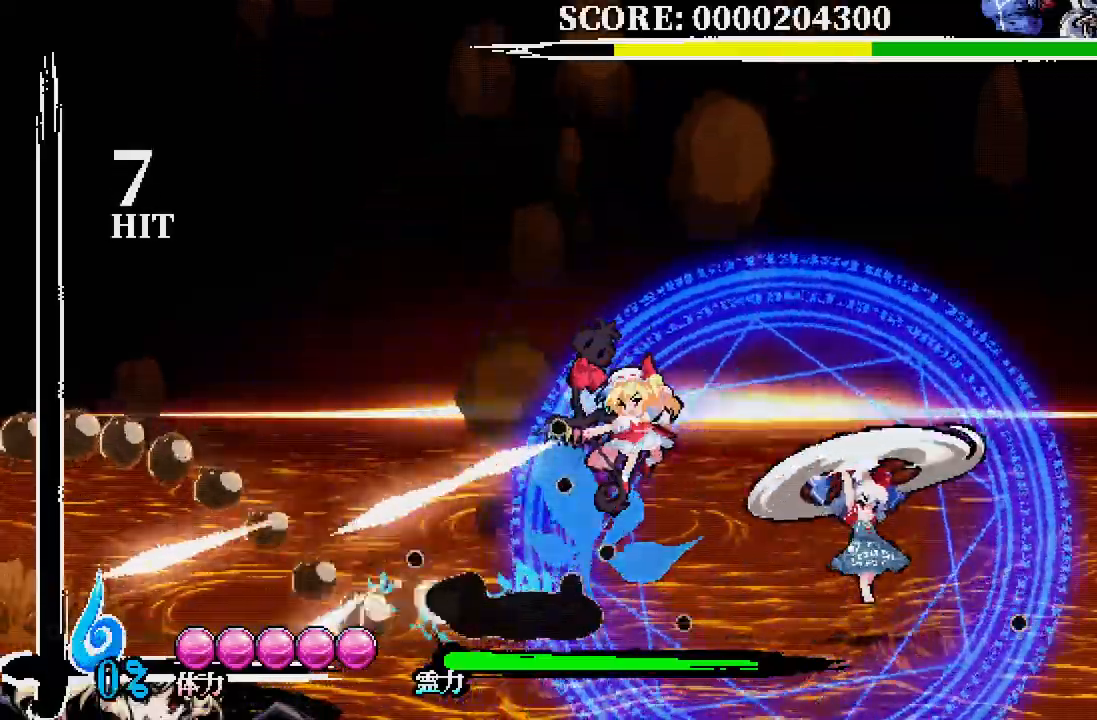
{"dt_ms": 500, "buttons": ["DPAD_LEFT"], "left_stick": "center", "right_stick": "center", "events": [[133, "A", "down"], [200, "A", "up"], [400, "DPAD_RIGHT", "up"], [417, "DPAD_LEFT", "down"]]}
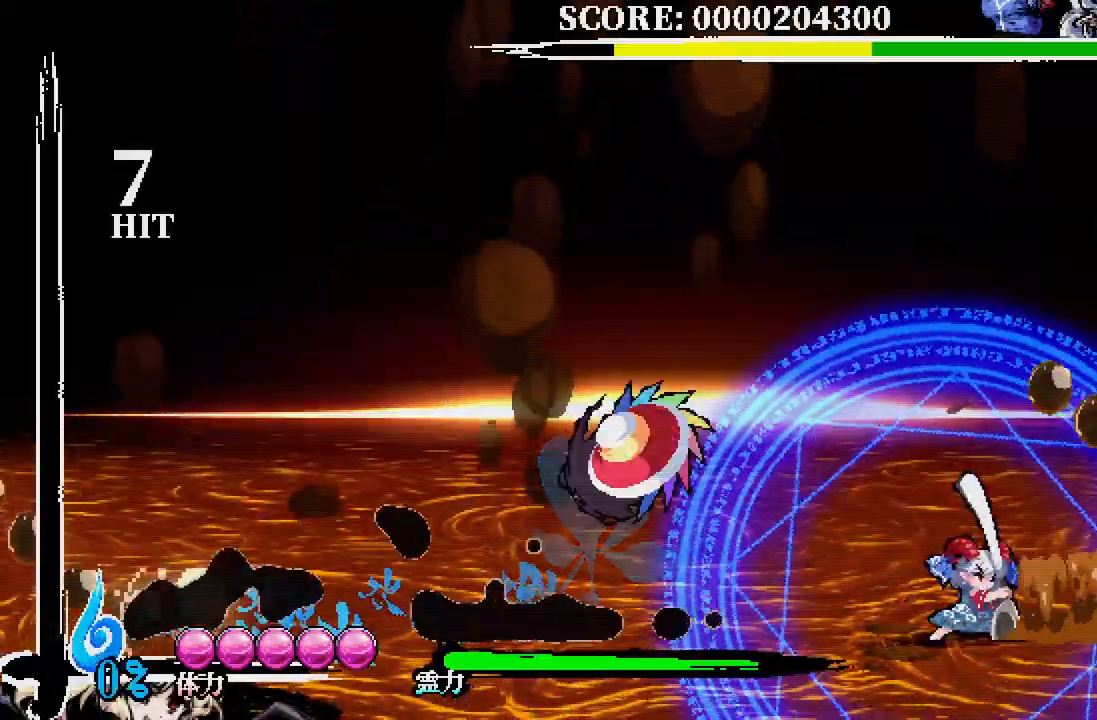
{"dt_ms": 500, "buttons": ["DPAD_RIGHT"], "left_stick": "center", "right_stick": "center", "events": [[67, "DPAD_DOWN", "down"], [67, "DPAD_LEFT", "up"], [100, "DPAD_DOWN", "up"], [100, "DPAD_RIGHT", "down"]]}
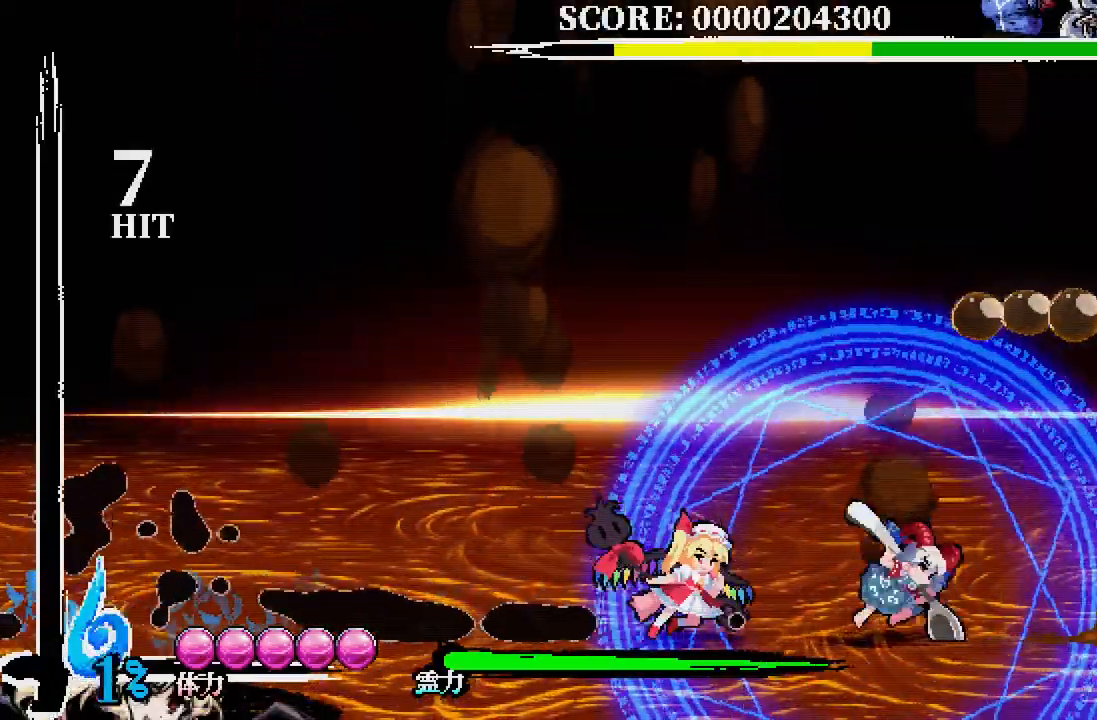
{"dt_ms": 500, "buttons": ["X"], "left_stick": "center", "right_stick": "center", "events": [[133, "DPAD_RIGHT", "up"], [133, "X", "down"], [233, "X", "up"], [283, "X", "down"], [367, "X", "up"], [450, "X", "down"]]}
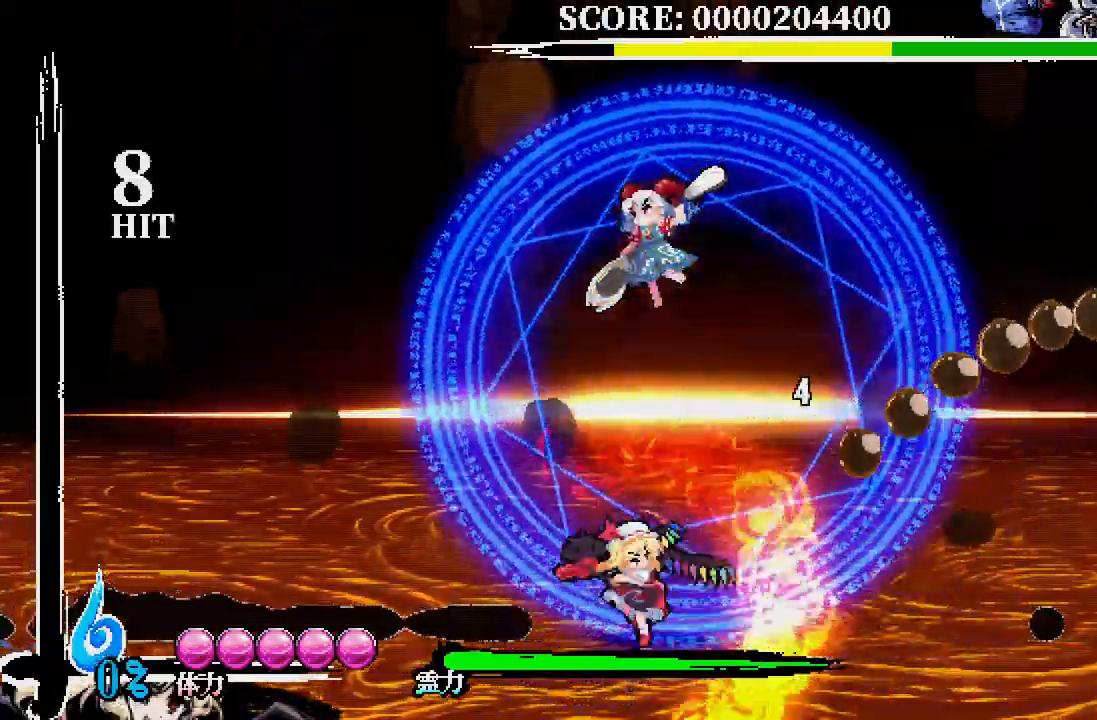
{"dt_ms": 500, "buttons": ["DPAD_LEFT"], "left_stick": "center", "right_stick": "center", "events": [[17, "X", "up"], [167, "DPAD_LEFT", "down"]]}
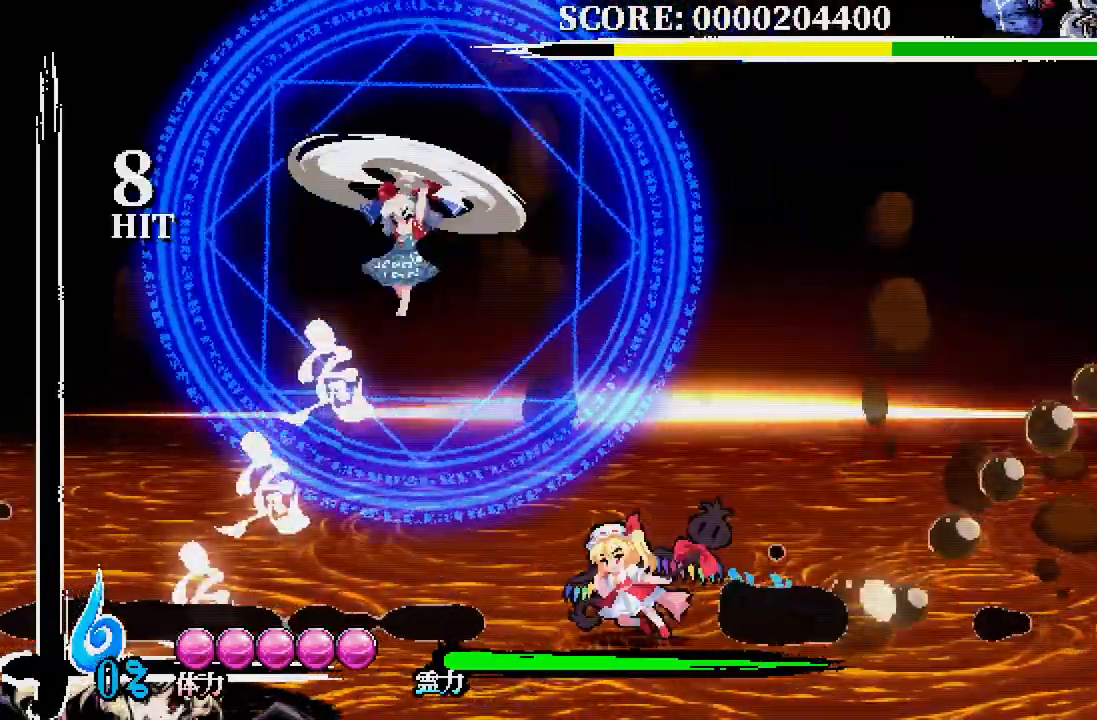
{"dt_ms": 1000, "buttons": ["DPAD_UP", "DPAD_LEFT"], "left_stick": "center", "right_stick": "center"}
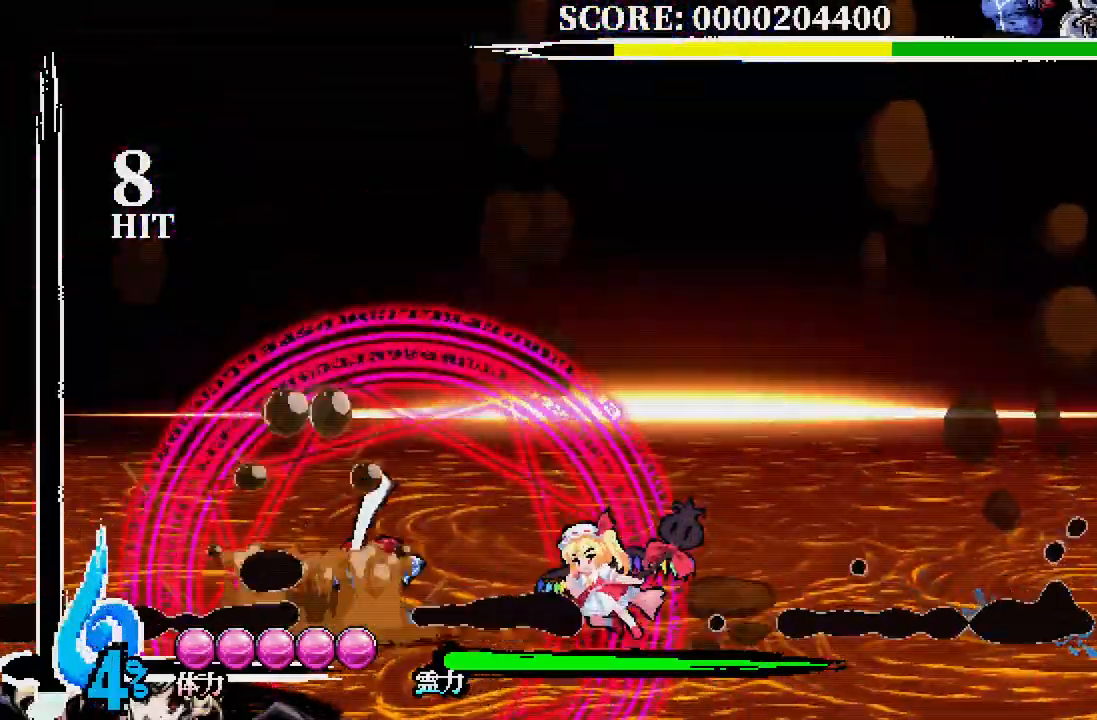
{"dt_ms": 500, "buttons": [], "left_stick": "center", "right_stick": "center", "events": [[33, "DPAD_UP", "up"], [67, "DPAD_LEFT", "up"], [67, "X", "down"], [167, "X", "up"], [233, "X", "down"], [300, "X", "up"], [367, "X", "down"], [450, "X", "up"]]}
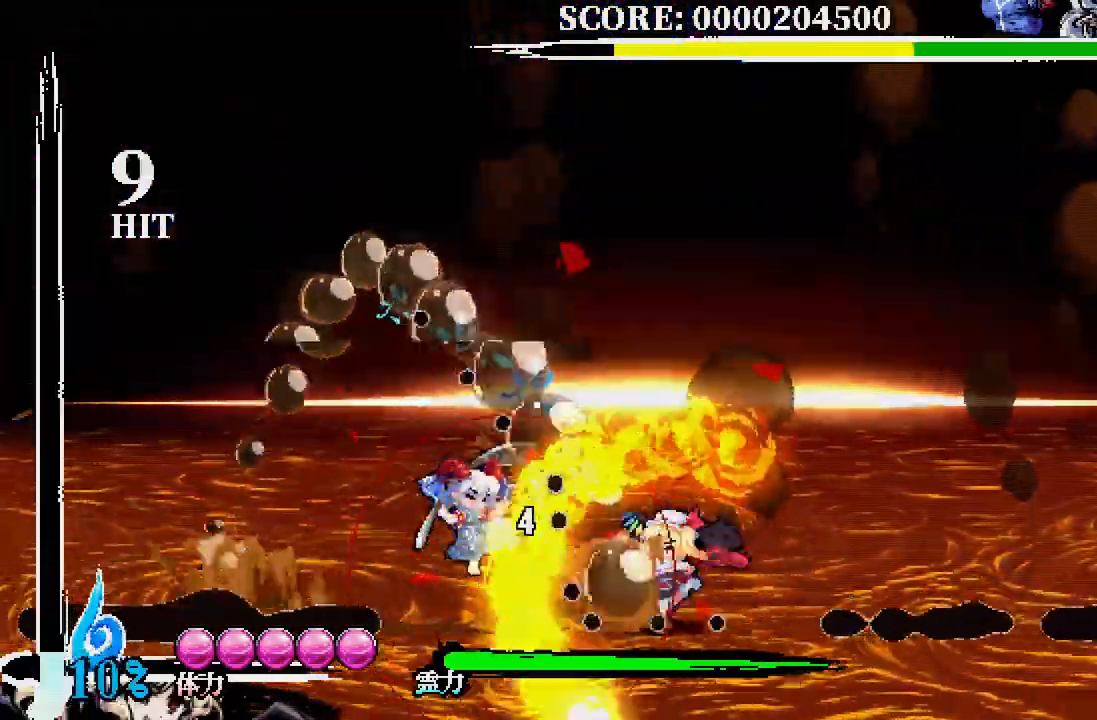
{"dt_ms": 500, "buttons": [], "left_stick": "center", "right_stick": "center", "events": [[17, "X", "down"], [83, "X", "up"], [150, "X", "down"], [250, "X", "up"], [283, "X", "down"], [367, "X", "up"], [433, "X", "down"], [500, "X", "up"]]}
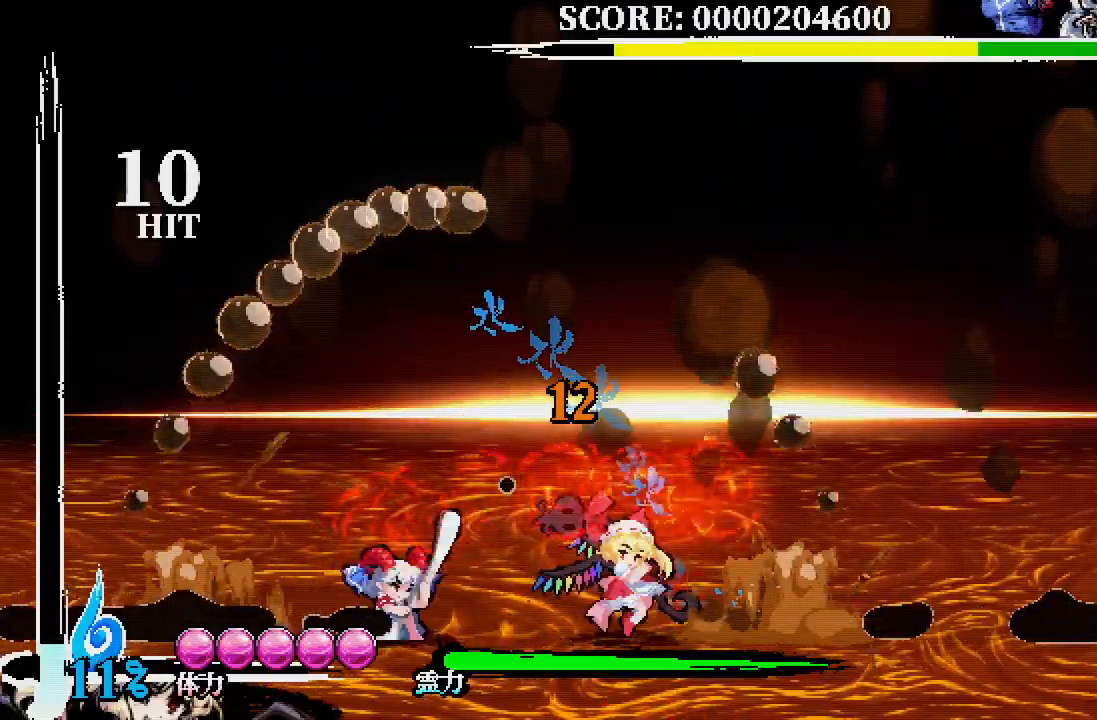
{"dt_ms": 500, "buttons": ["X"], "left_stick": "center", "right_stick": "center", "events": [[83, "X", "down"], [133, "X", "up"], [217, "X", "down"], [300, "X", "up"], [367, "X", "down"], [433, "X", "up"], [500, "X", "down"]]}
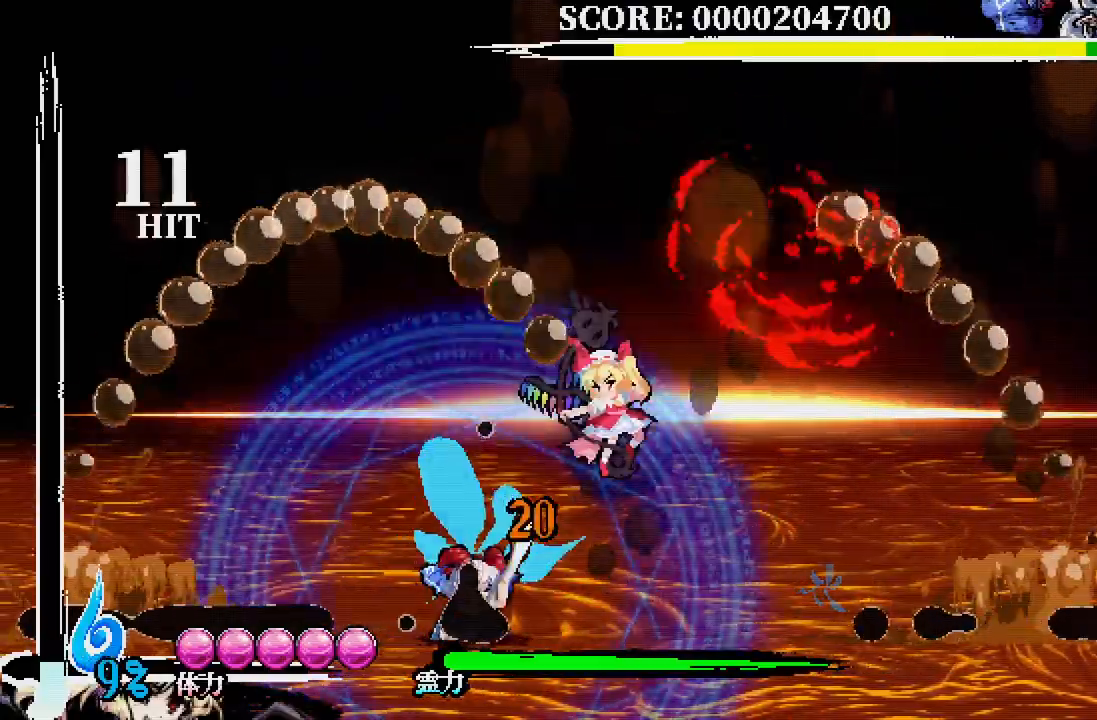
{"dt_ms": 500, "buttons": ["DPAD_RIGHT"], "left_stick": "center", "right_stick": "center", "events": [[83, "X", "up"], [417, "DPAD_RIGHT", "down"]]}
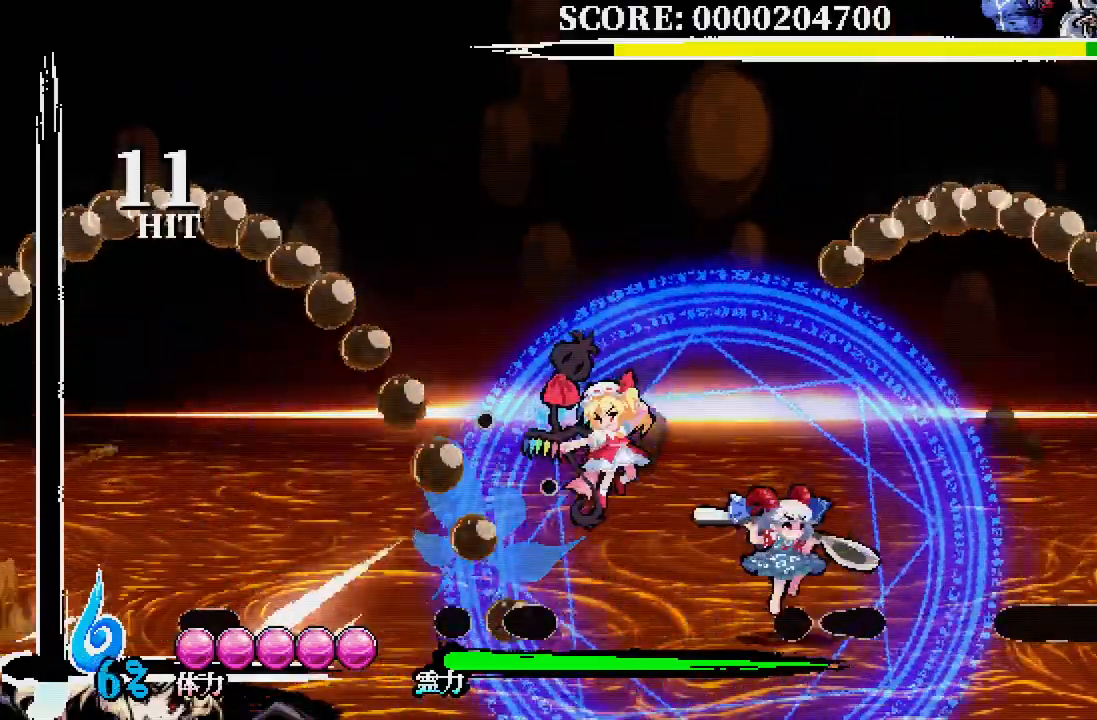
{"dt_ms": 500, "buttons": ["DPAD_RIGHT"], "left_stick": "center", "right_stick": "center", "events": [[400, "X", "down"], [500, "X", "up"]]}
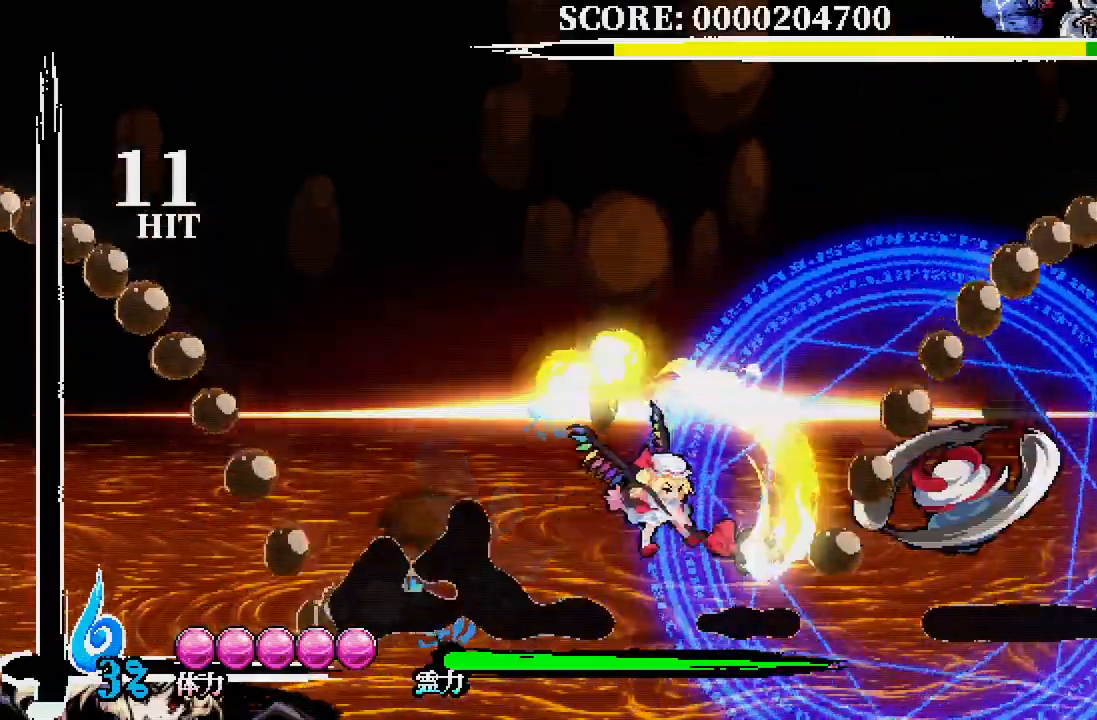
{"dt_ms": 500, "buttons": ["DPAD_RIGHT"], "left_stick": "center", "right_stick": "center", "events": [[50, "X", "down"], [167, "X", "up"], [283, "X", "down"], [367, "X", "up"]]}
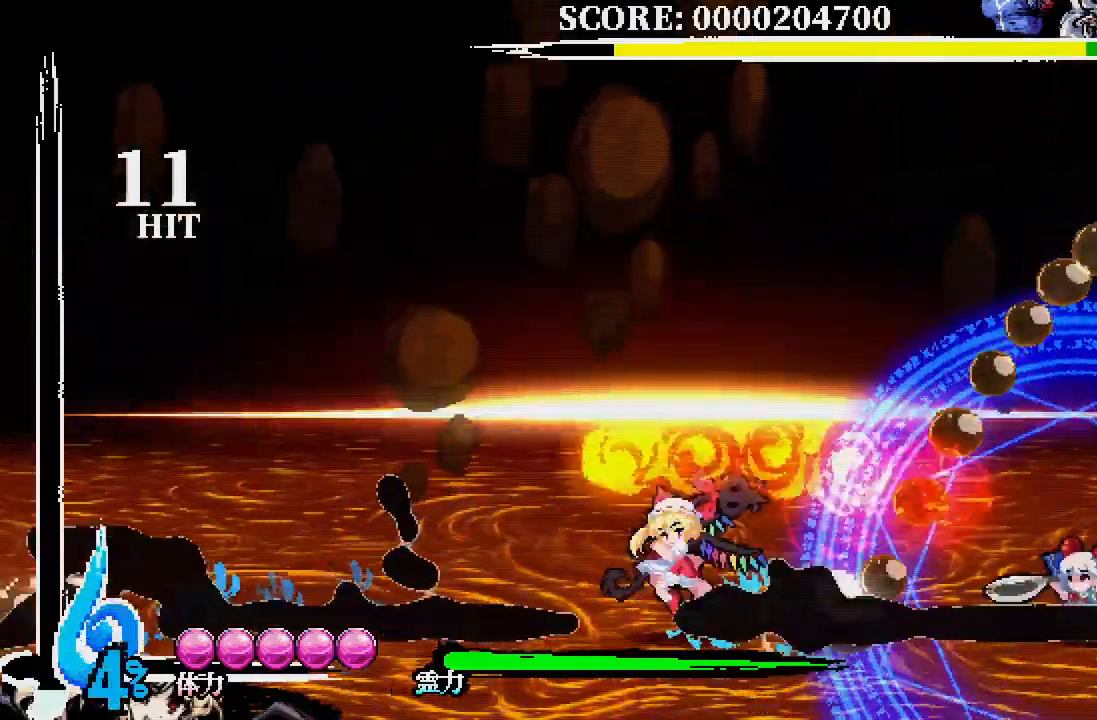
{"dt_ms": 500, "buttons": ["DPAD_RIGHT"], "left_stick": "center", "right_stick": "center", "events": [[150, "X", "down"], [217, "X", "up"]]}
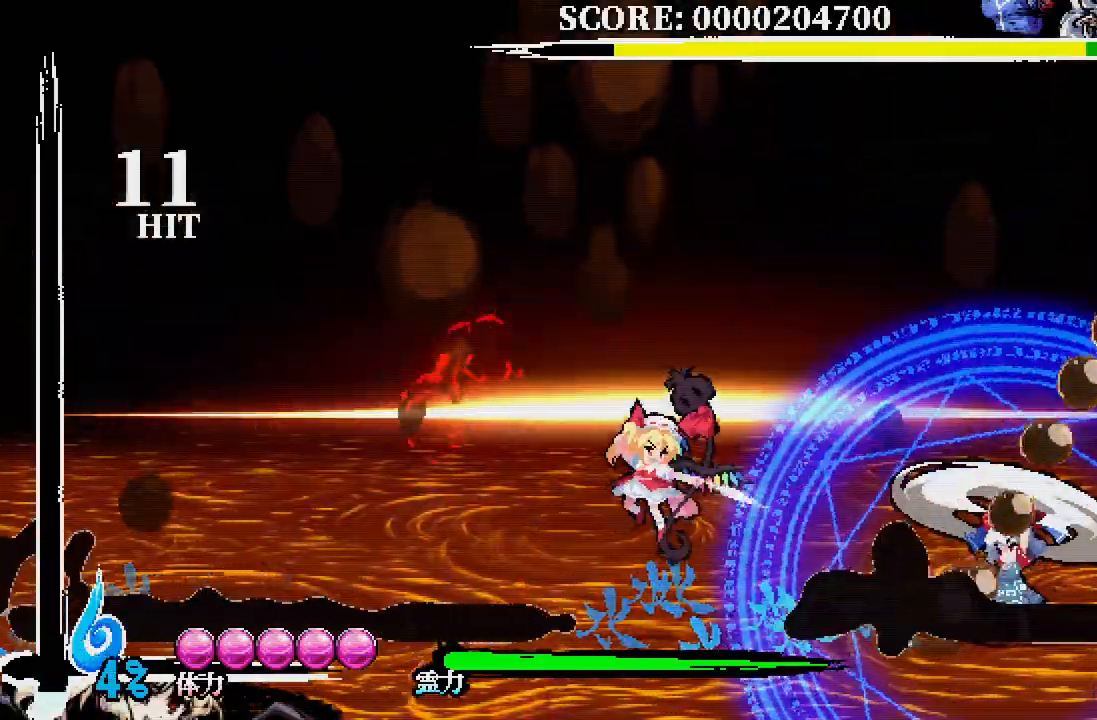
{"dt_ms": 500, "buttons": ["DPAD_RIGHT"], "left_stick": "center", "right_stick": "center", "events": []}
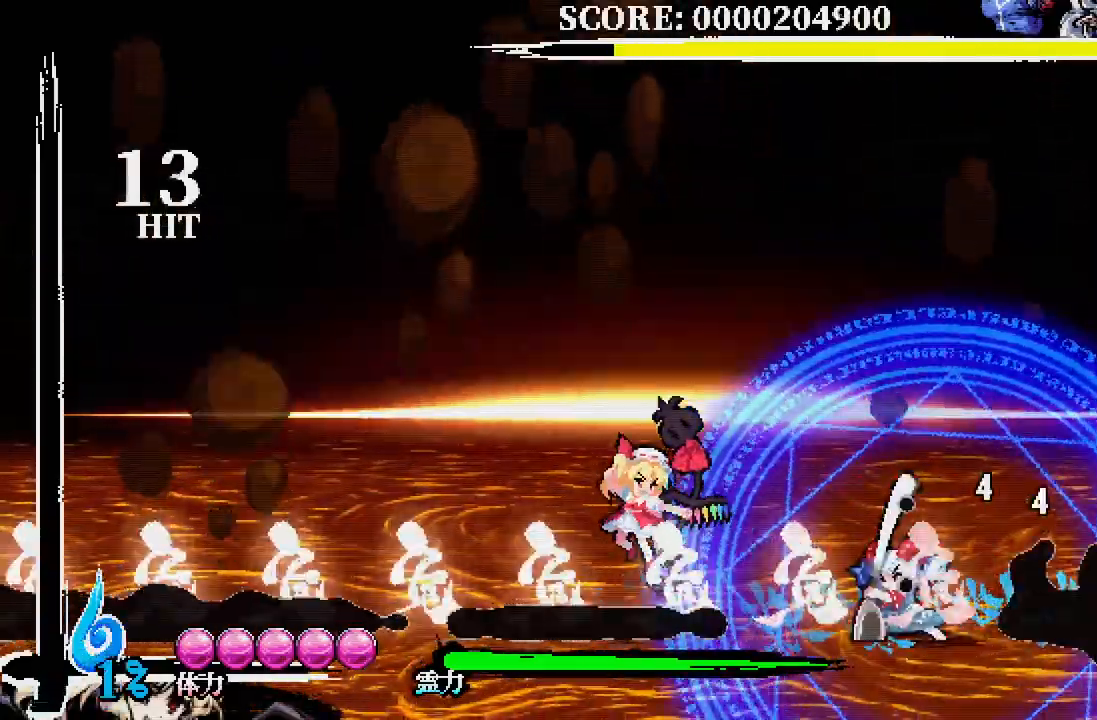
{"dt_ms": 500, "buttons": ["DPAD_UP"], "left_stick": "center", "right_stick": "center", "events": [[450, "DPAD_RIGHT", "up"], [467, "DPAD_UP", "down"]]}
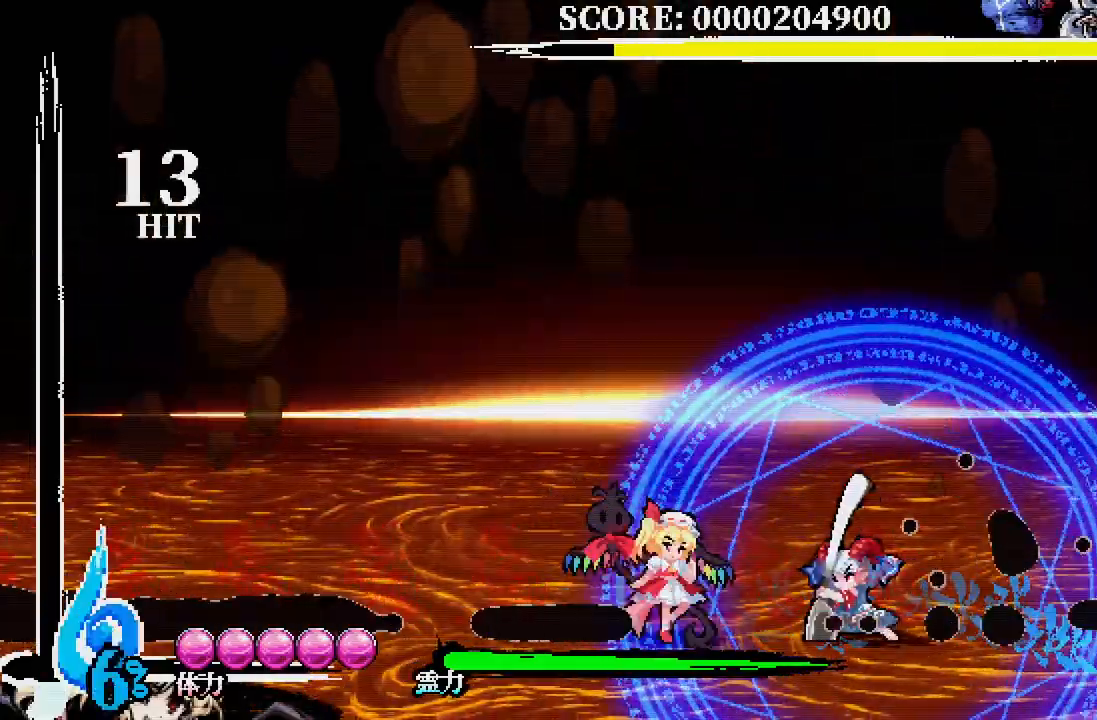
{"dt_ms": 500, "buttons": ["DPAD_LEFT"], "left_stick": "center", "right_stick": "center", "events": [[17, "DPAD_LEFT", "down"], [33, "A", "down"], [300, "A", "up"], [317, "DPAD_UP", "up"]]}
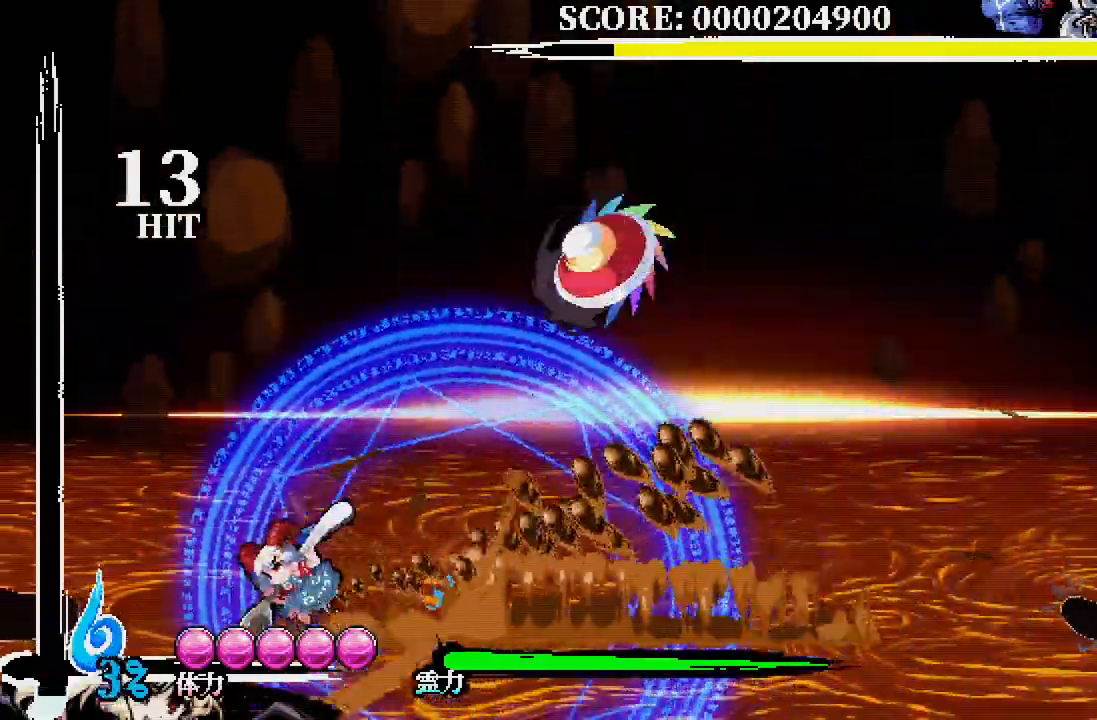
{"dt_ms": 500, "buttons": ["DPAD_LEFT"], "left_stick": "center", "right_stick": "center", "events": [[167, "A", "down"], [433, "A", "up"]]}
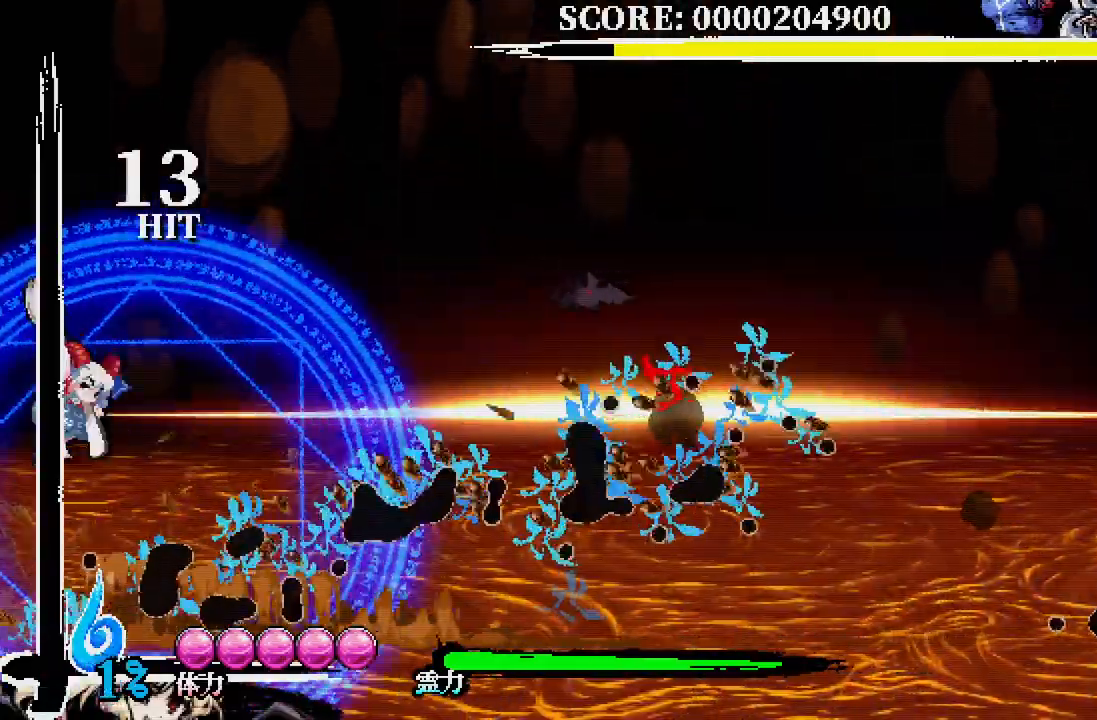
{"dt_ms": 500, "buttons": ["DPAD_LEFT"], "left_stick": "center", "right_stick": "center", "events": [[217, "DPAD_DOWN", "down"], [217, "DPAD_LEFT", "up"], [300, "DPAD_LEFT", "down"], [333, "DPAD_DOWN", "up"]]}
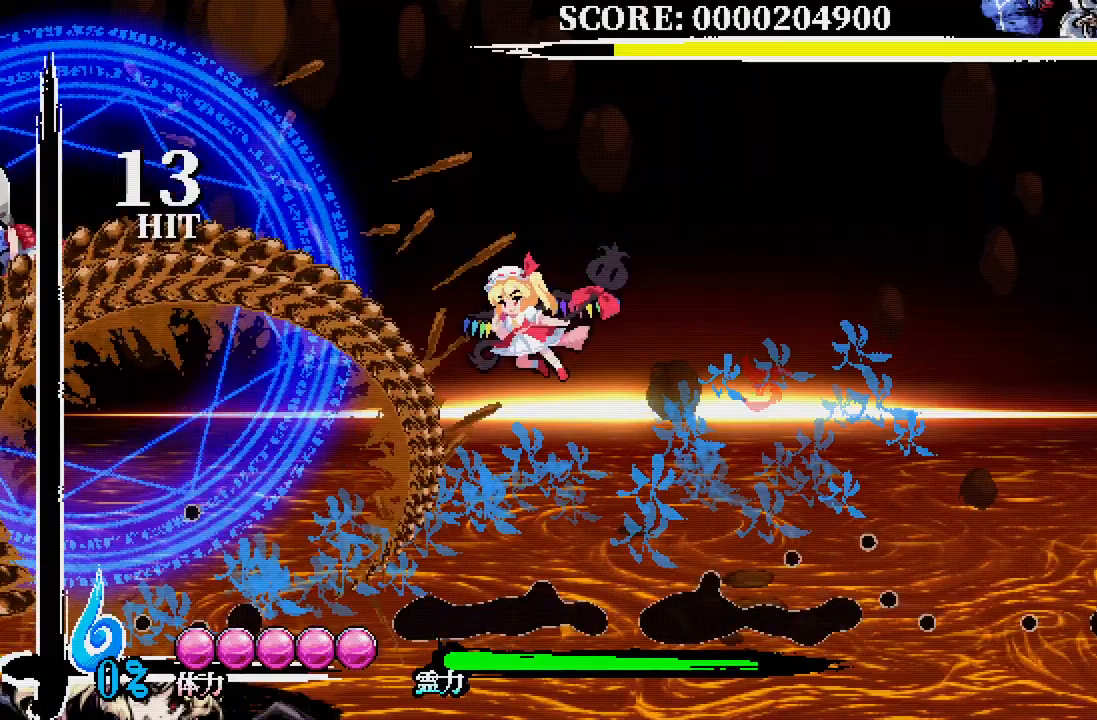
{"dt_ms": 500, "buttons": ["X", "DPAD_LEFT"], "left_stick": "center", "right_stick": "center", "events": [[133, "X", "down"], [217, "X", "up"], [300, "X", "down"], [350, "X", "up"], [417, "X", "down"]]}
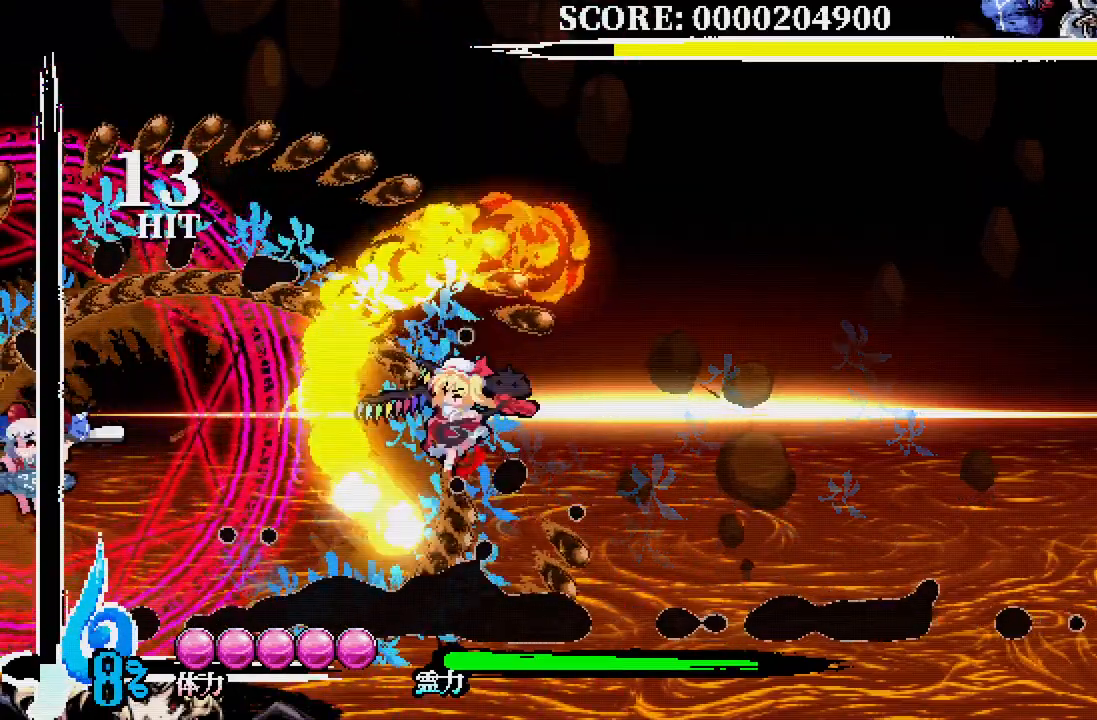
{"dt_ms": 500, "buttons": ["DPAD_LEFT"], "left_stick": "center", "right_stick": "center", "events": [[17, "X", "up"], [83, "X", "down"], [133, "X", "up"], [217, "X", "down"], [267, "X", "up"], [350, "X", "down"], [417, "X", "up"]]}